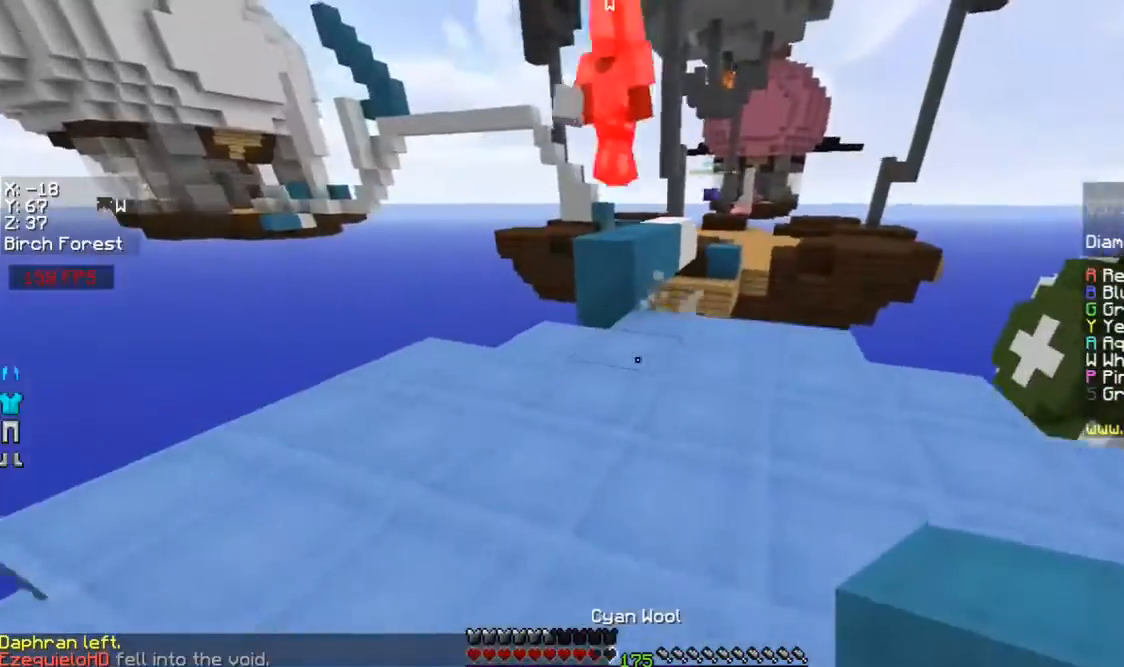
Gameplay with keyboard and mouse; each line is a JSON object with the keys and mouse buttons held at the frame after it. "events" lists presses ("down") and releases ("up") of "a", "d", "s", "space", "w", "mouse_left" and "mouse_right" between this image and that frame as [ms after this image, input, new state], when the widget could be followed in between. "mouse_left", "mouse_right" = the "left", "right" buttons of the "mouse" list. No other keys are recorded. Fast repeated clicks can show as one long hold. Mouse movement is not recorded.
{"keys": ["a", "w"], "mouse": [], "events": [[67, "s", "up"], [200, "w", "down"], [267, "mouse_right", "down"], [367, "mouse_right", "up"]]}
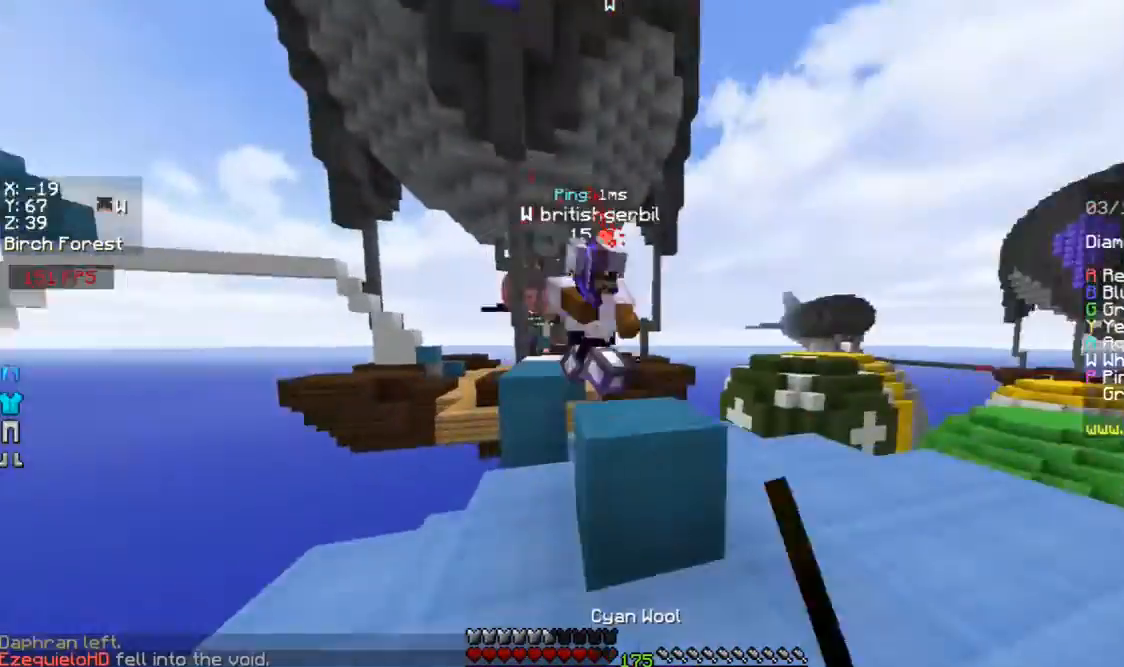
{"keys": ["a", "w"], "mouse": [], "events": [[167, "mouse_left", "down"], [300, "mouse_left", "up"], [367, "mouse_left", "down"], [367, "mouse_right", "down"], [400, "mouse_left", "up"], [400, "mouse_right", "up"], [433, "mouse_left", "down"], [500, "mouse_left", "up"]]}
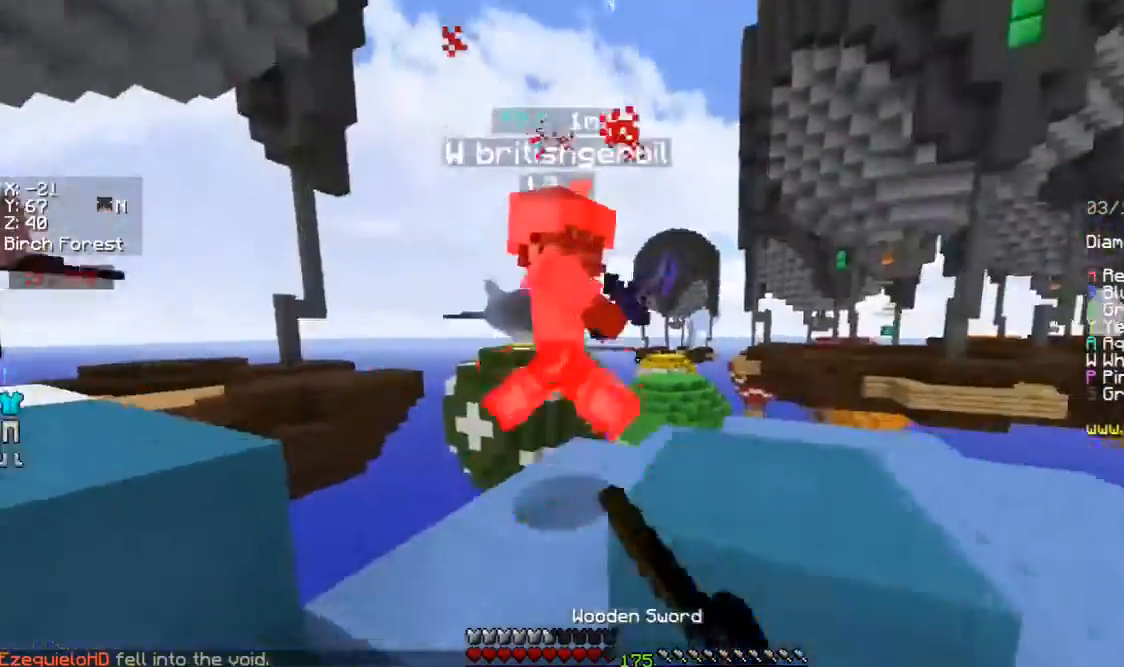
{"keys": ["d"], "mouse": [], "events": [[67, "mouse_left", "down"], [100, "mouse_left", "up"], [167, "mouse_left", "down"], [200, "mouse_left", "up"], [267, "a", "up"], [267, "mouse_left", "down"], [300, "d", "down"], [300, "mouse_left", "up"], [367, "mouse_left", "down"], [467, "mouse_left", "up"], [500, "w", "up"]]}
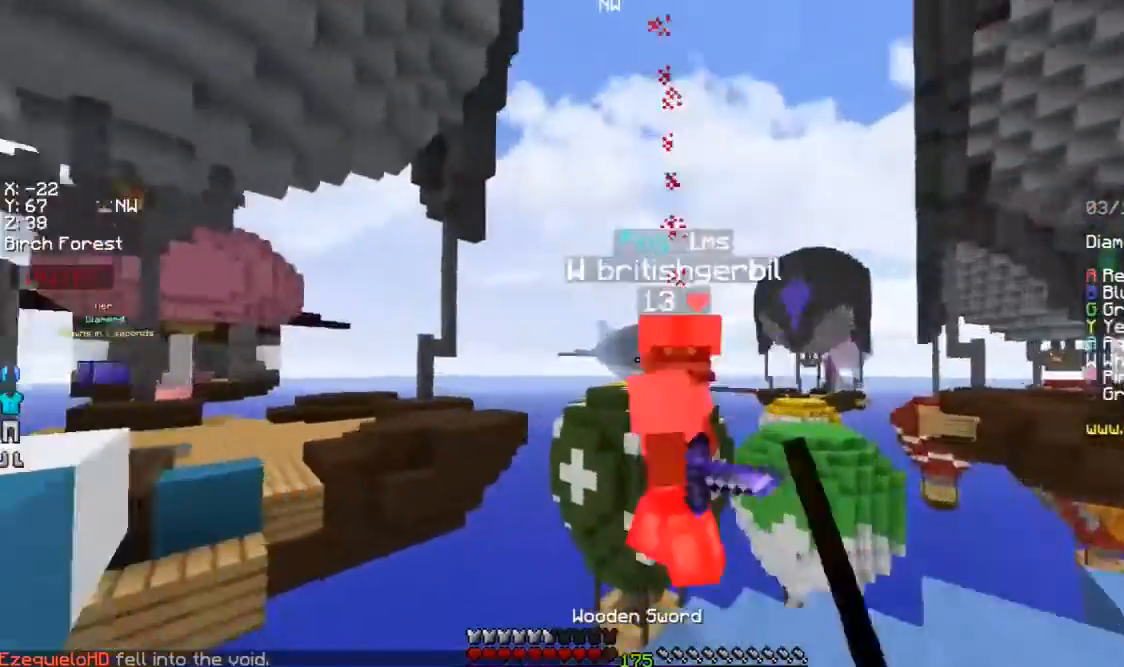
{"keys": ["w"], "mouse": [], "events": [[67, "d", "up"], [100, "a", "down"], [167, "w", "down"], [267, "a", "up"], [267, "space", "down"], [500, "space", "up"]]}
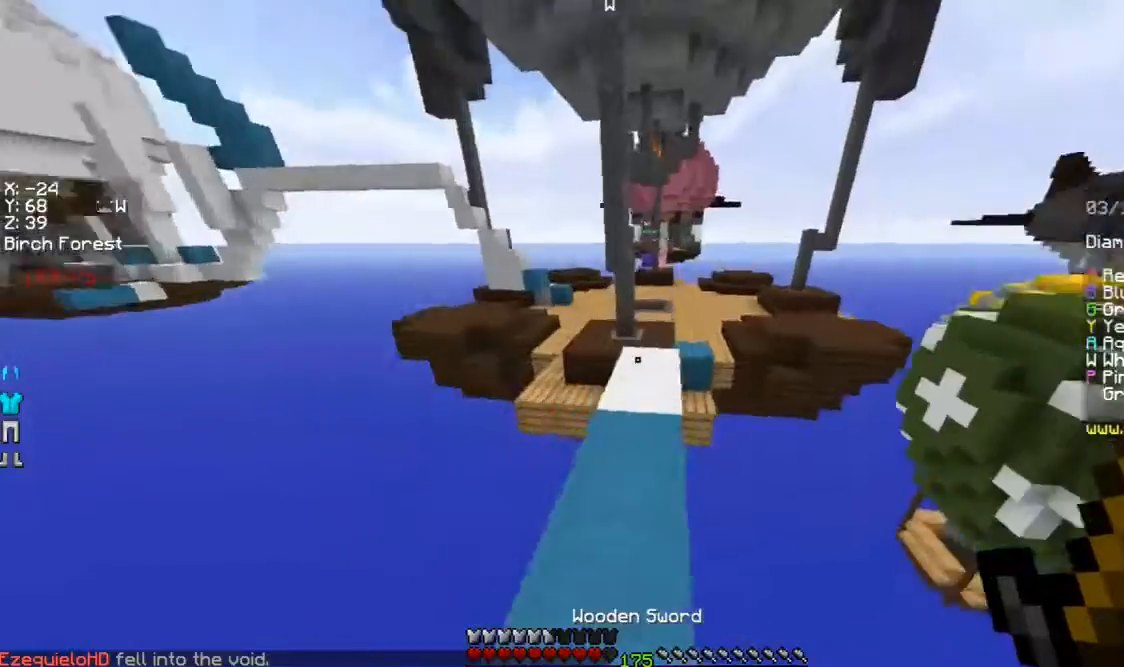
{"keys": ["a", "w"], "mouse": [], "events": [[167, "d", "down"], [267, "d", "up"], [267, "space", "down"], [400, "space", "up"], [467, "a", "down"]]}
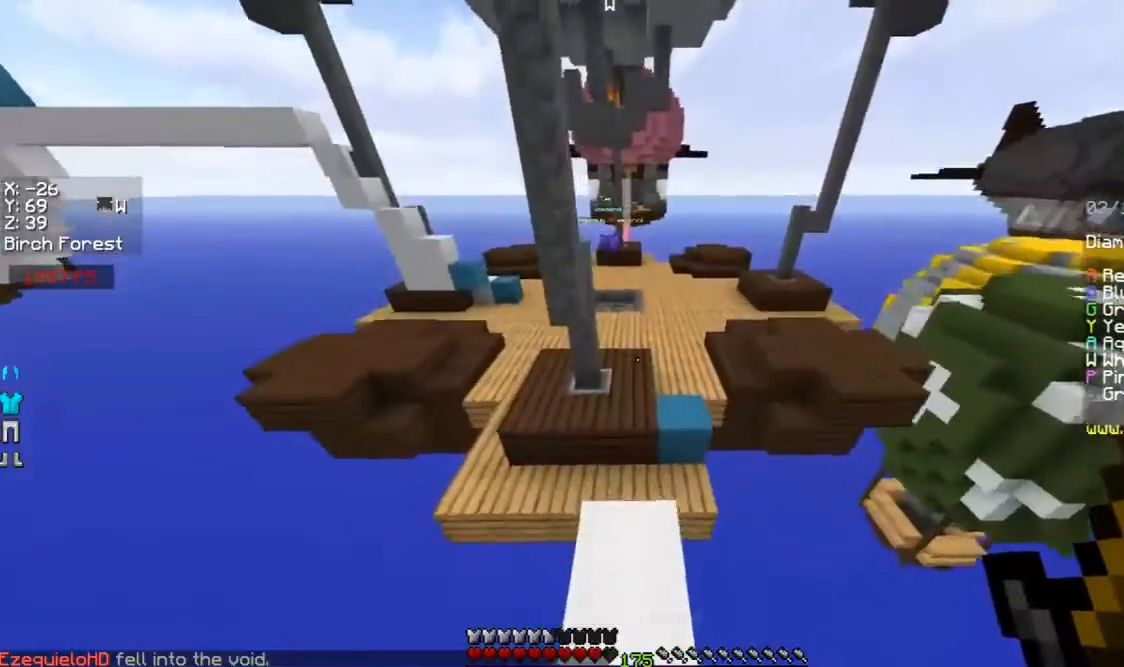
{"keys": ["w"], "mouse": ["left"], "events": [[100, "a", "up"], [267, "space", "down"], [367, "mouse_left", "down"], [400, "mouse_left", "up"], [500, "mouse_left", "down"], [500, "space", "up"]]}
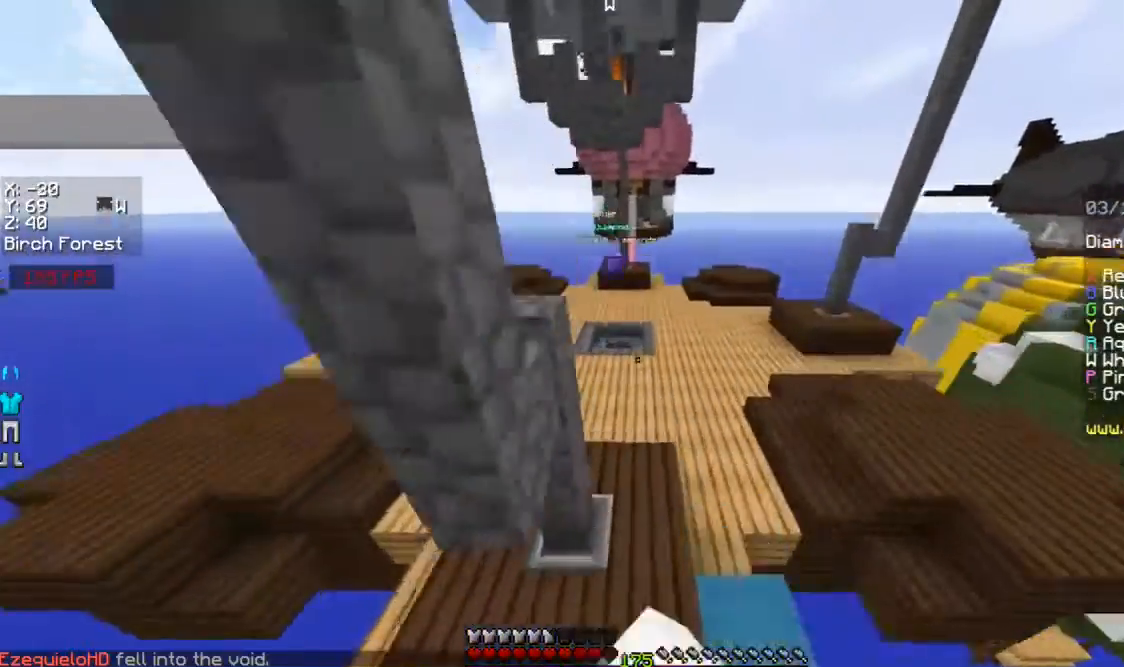
{"keys": ["space", "w"], "mouse": ["left"], "events": [[67, "mouse_left", "up"], [100, "mouse_left", "down"], [200, "mouse_left", "up"], [267, "mouse_left", "down"], [400, "mouse_left", "up"], [400, "space", "down"], [500, "mouse_left", "down"]]}
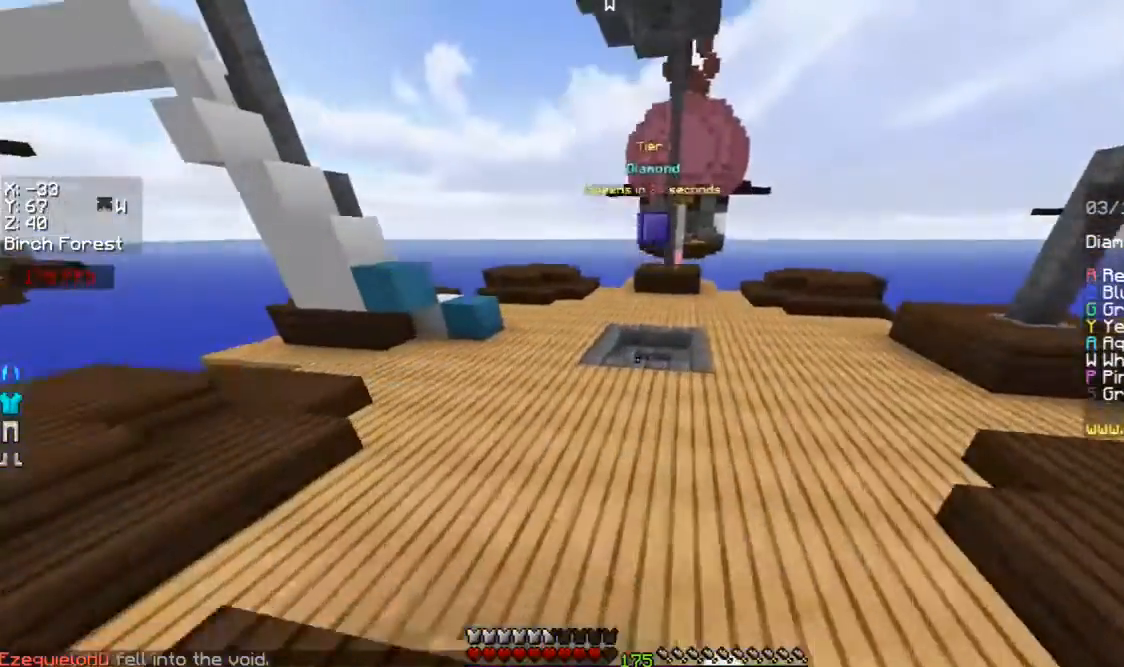
{"keys": ["w"], "mouse": [], "events": [[67, "mouse_left", "up"], [167, "mouse_left", "down"], [167, "space", "up"], [200, "mouse_left", "up"], [267, "mouse_left", "down"], [300, "mouse_left", "up"], [400, "mouse_left", "down"], [467, "mouse_left", "up"]]}
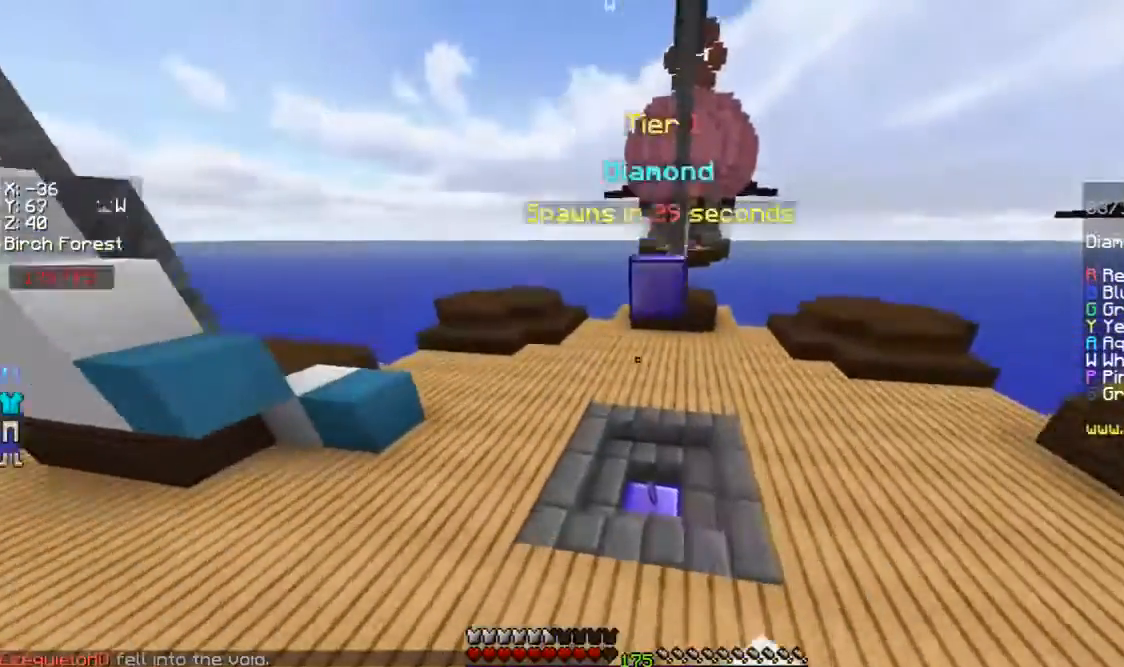
{"keys": ["d", "w"], "mouse": [], "events": [[167, "mouse_left", "down"], [233, "mouse_left", "up"], [300, "mouse_left", "down"], [367, "mouse_left", "up"], [467, "d", "down"]]}
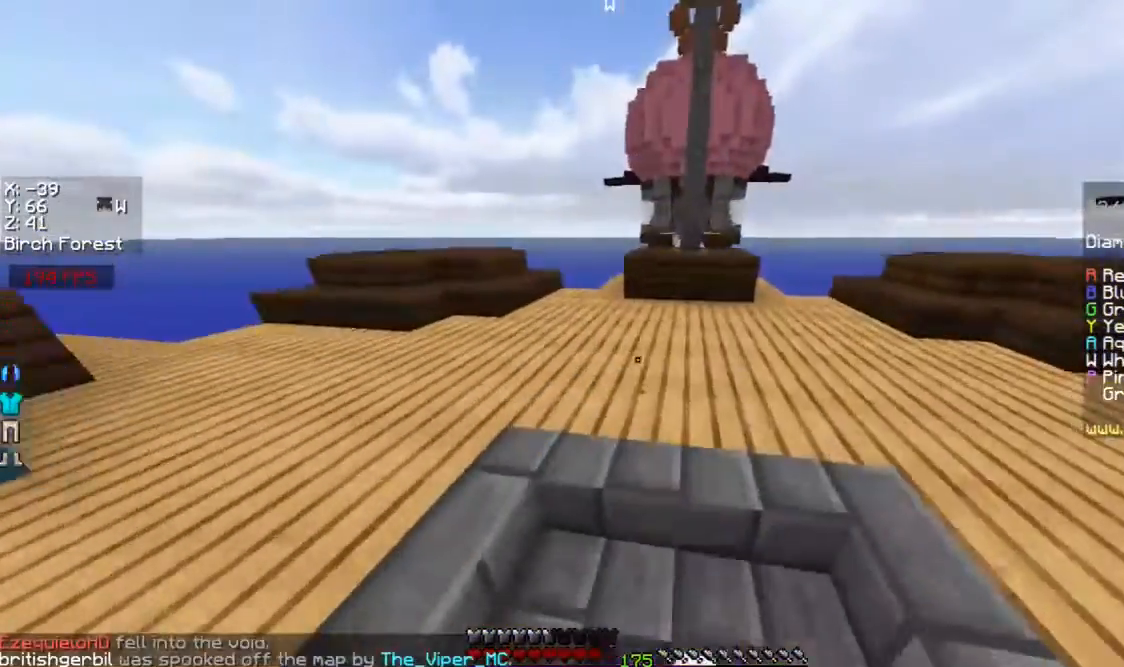
{"keys": ["w"], "mouse": [], "events": [[167, "d", "up"]]}
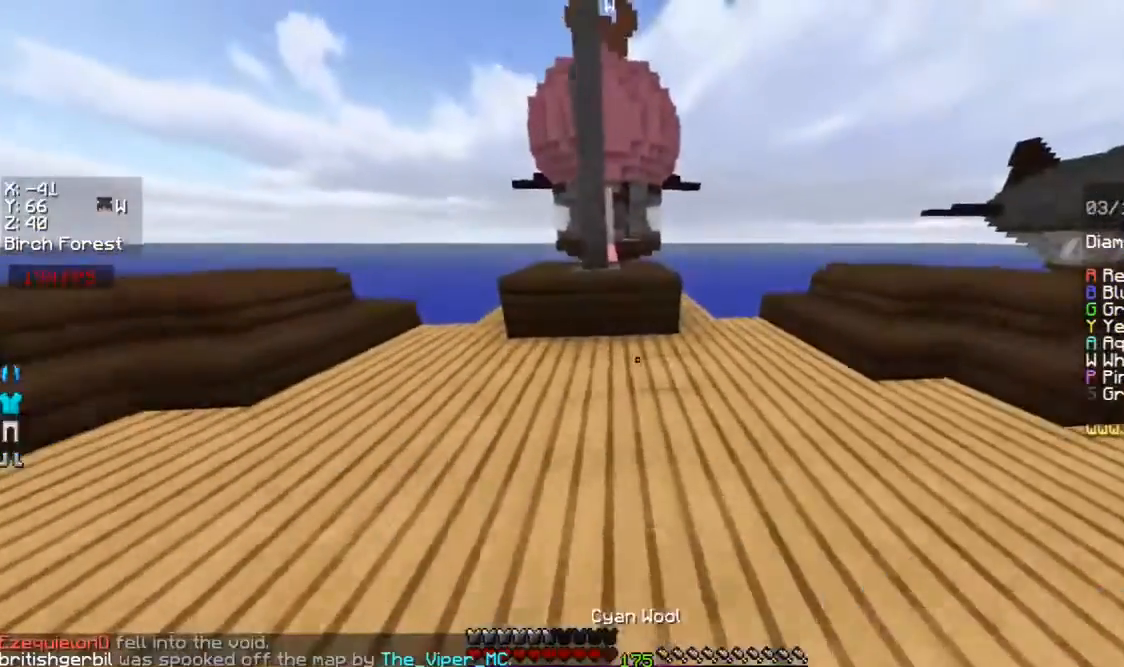
{"keys": ["d", "w"], "mouse": [], "events": [[267, "mouse_right", "down"], [300, "mouse_right", "up"], [300, "space", "down"], [500, "d", "down"], [500, "space", "up"]]}
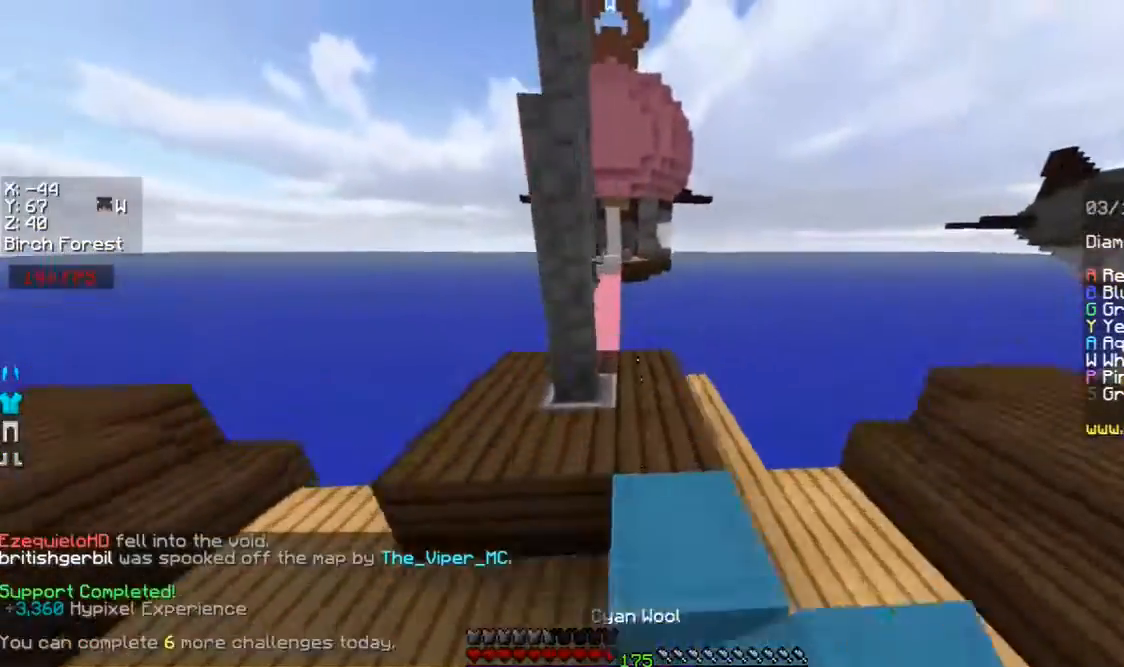
{"keys": ["a", "w"], "mouse": [], "events": [[167, "d", "up"], [200, "space", "down"], [367, "mouse_left", "down"], [367, "space", "up"], [400, "a", "down"], [500, "mouse_left", "up"]]}
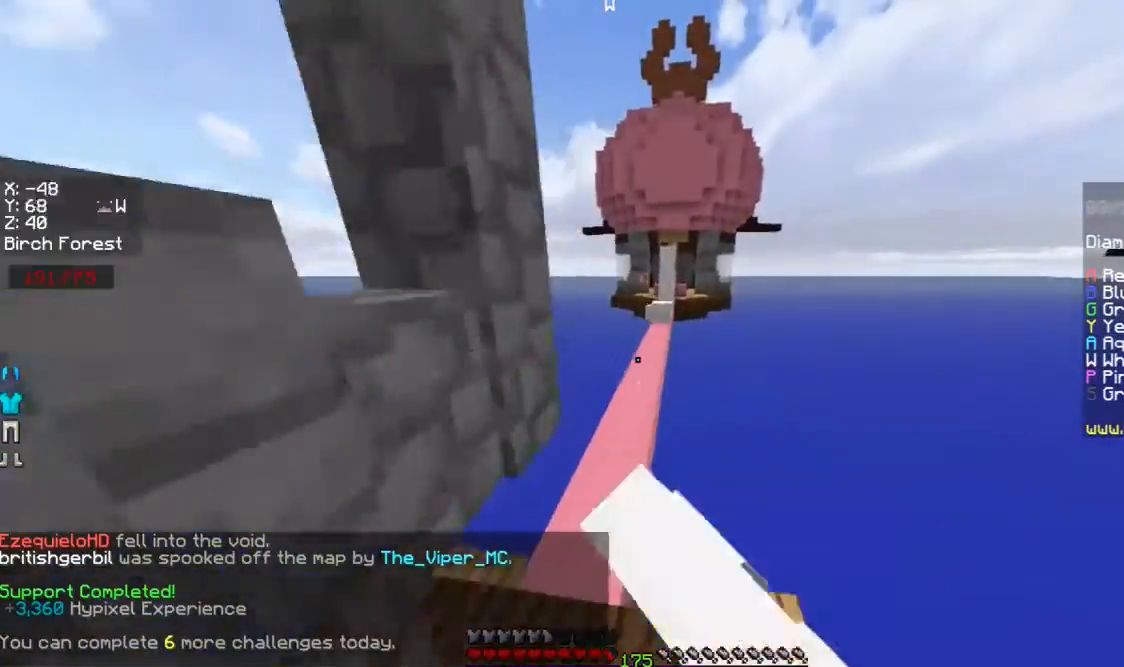
{"keys": ["w"], "mouse": [], "events": [[67, "mouse_left", "down"], [100, "mouse_left", "up"], [300, "a", "up"], [400, "space", "down"], [467, "space", "up"]]}
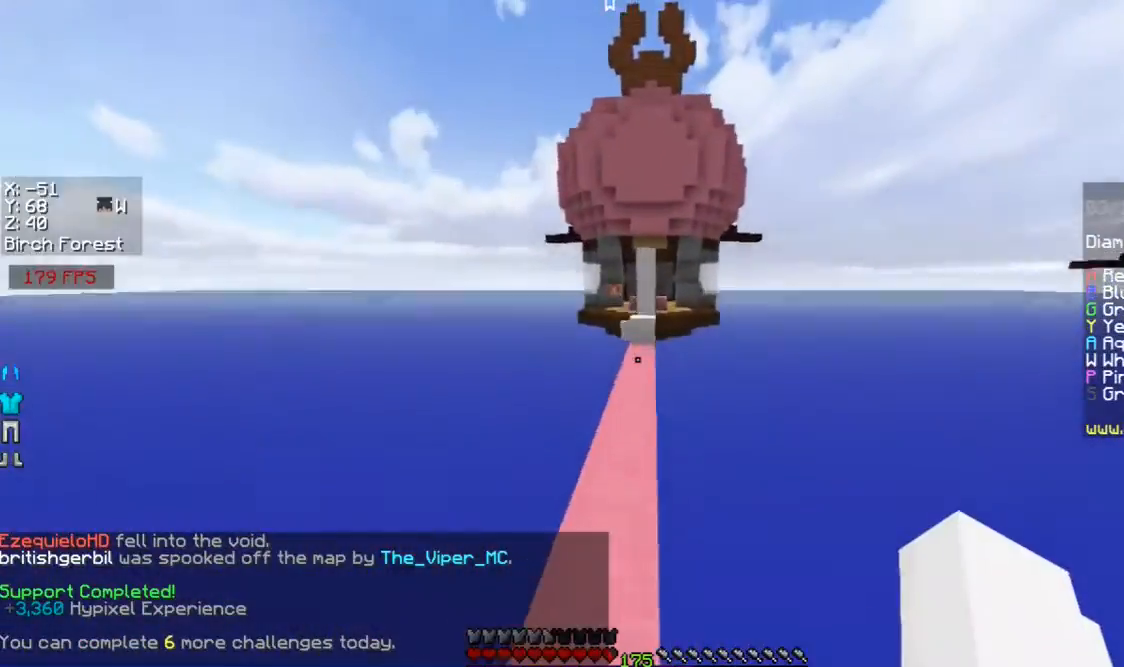
{"keys": ["space", "w"], "mouse": [], "events": [[67, "space", "down"], [433, "mouse_left", "down"], [500, "mouse_left", "up"]]}
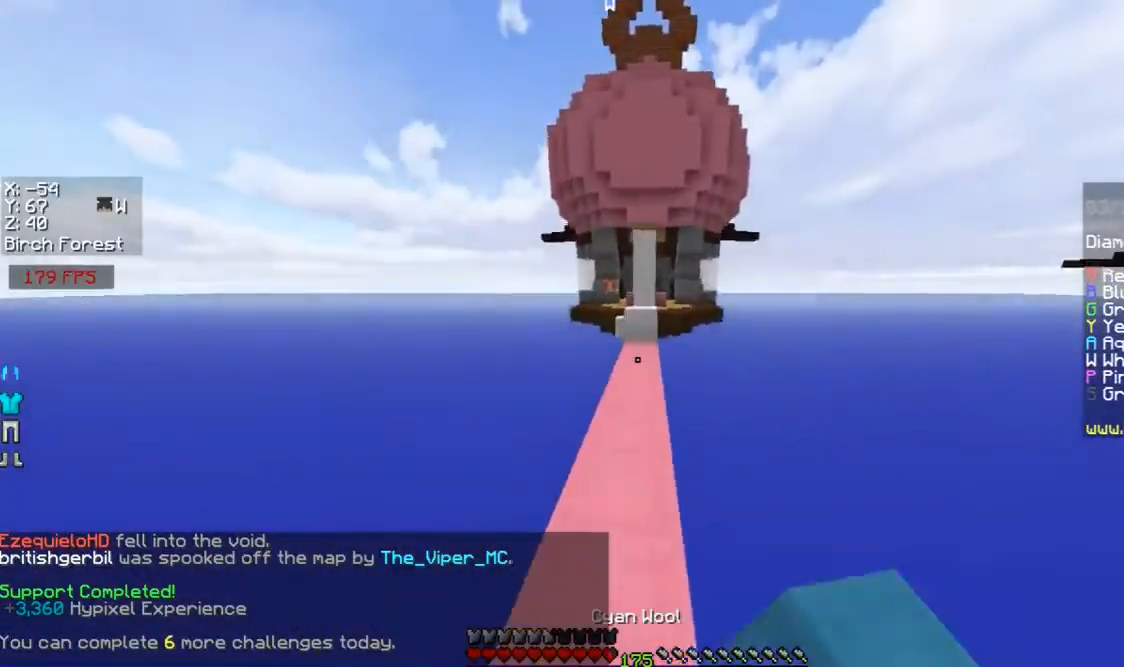
{"keys": ["w"], "mouse": [], "events": [[67, "mouse_left", "down"], [100, "mouse_left", "up"], [167, "mouse_left", "down"], [167, "space", "up"], [367, "mouse_left", "up"]]}
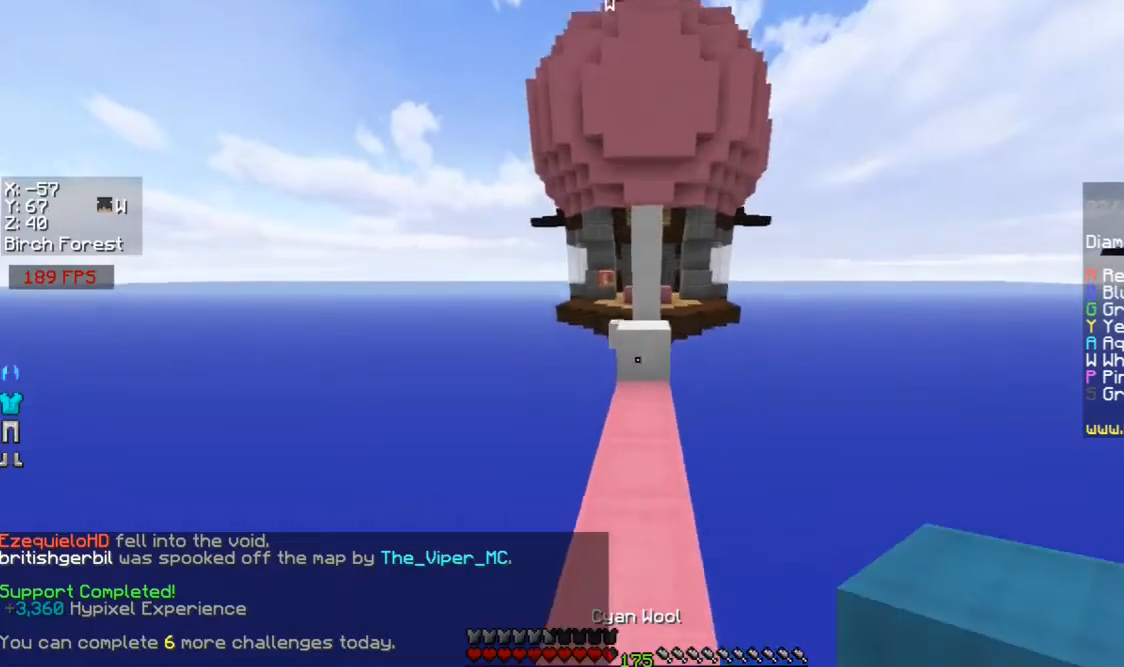
{"keys": ["w"], "mouse": [], "events": [[267, "mouse_right", "down"], [300, "space", "down"], [367, "mouse_right", "up"], [500, "space", "up"]]}
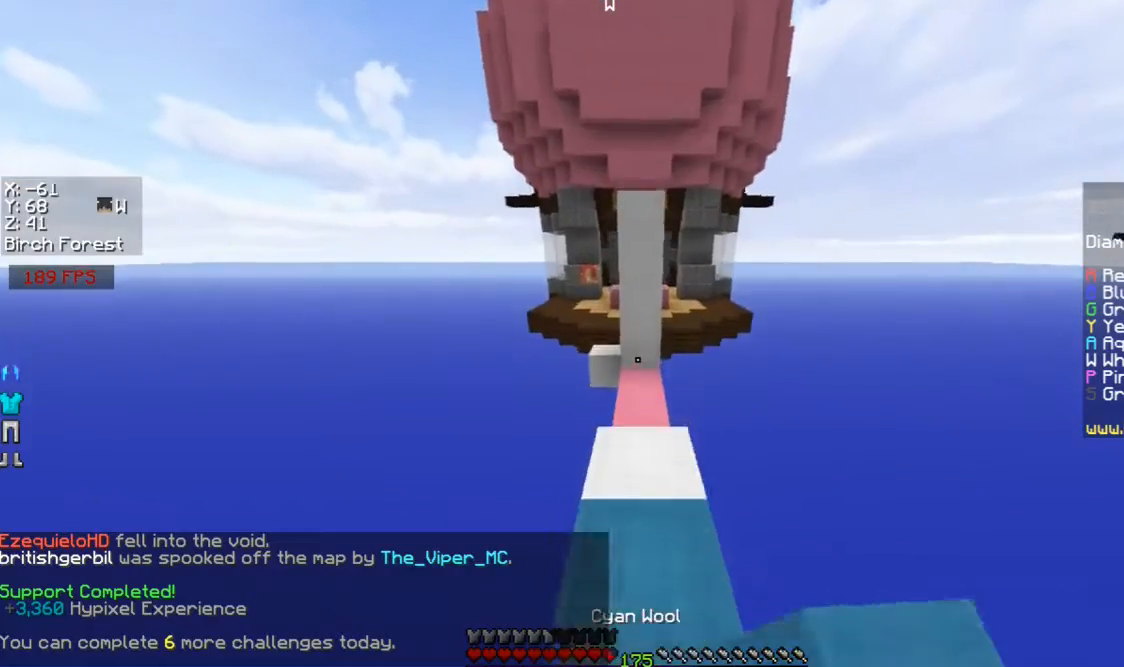
{"keys": ["w"], "mouse": [], "events": []}
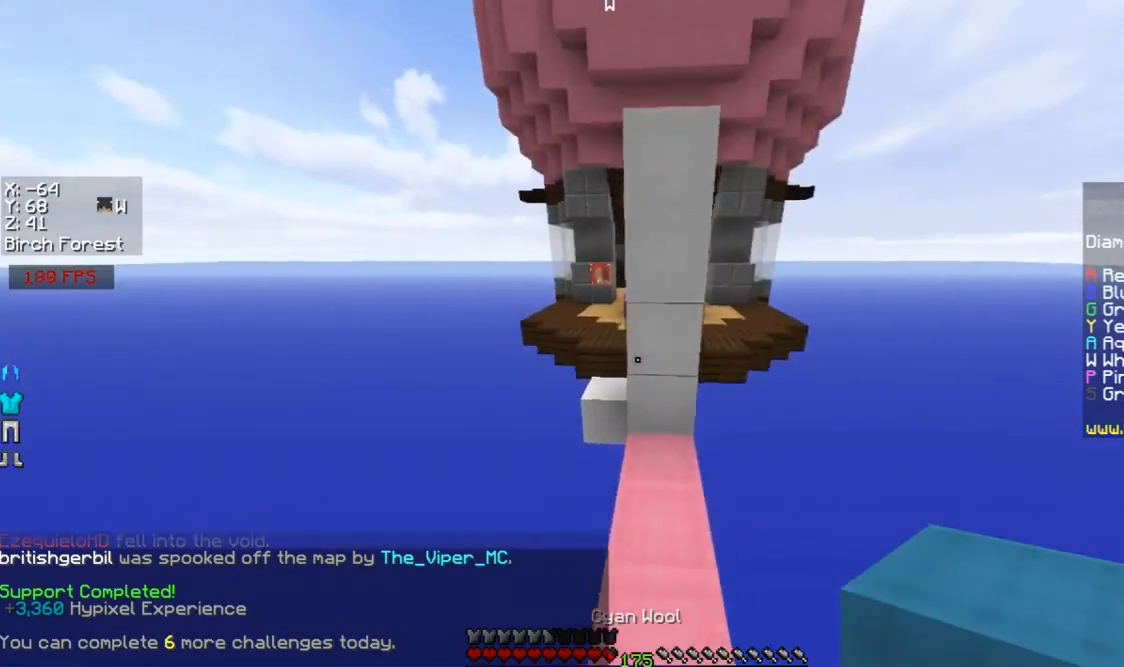
{"keys": ["space", "w"], "mouse": [], "events": [[100, "mouse_left", "down"], [200, "mouse_left", "up"], [267, "mouse_left", "down"], [367, "mouse_left", "up"], [467, "space", "down"]]}
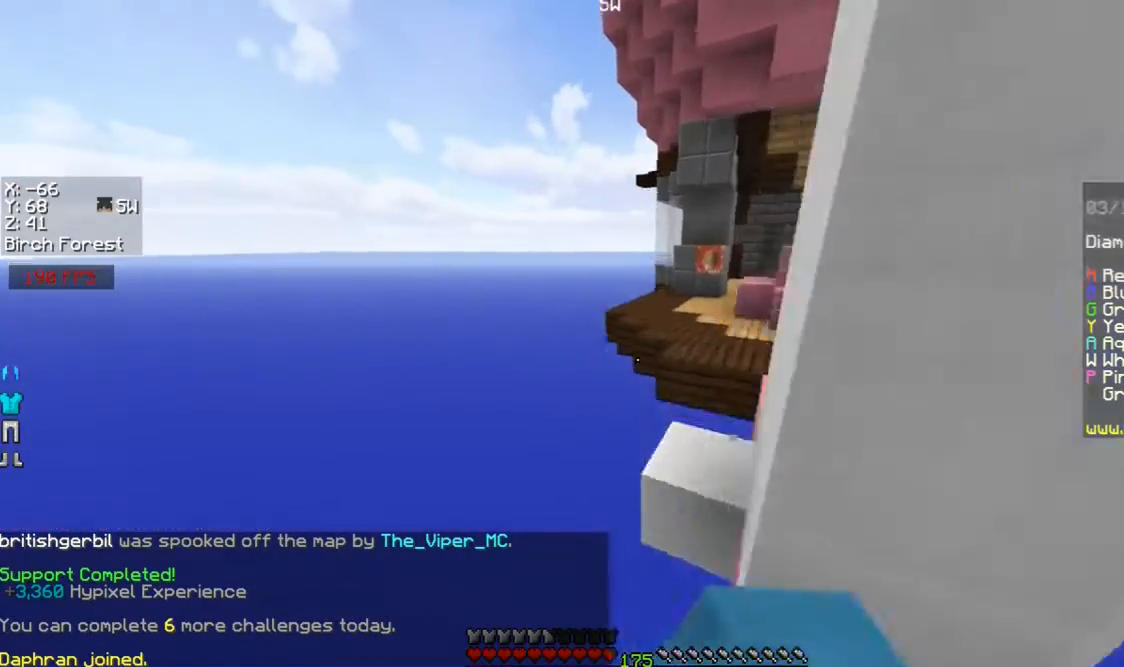
{"keys": ["space", "w"], "mouse": [], "events": [[67, "a", "down"], [167, "a", "up"], [167, "space", "up"], [267, "d", "down"], [400, "d", "up"], [500, "space", "down"]]}
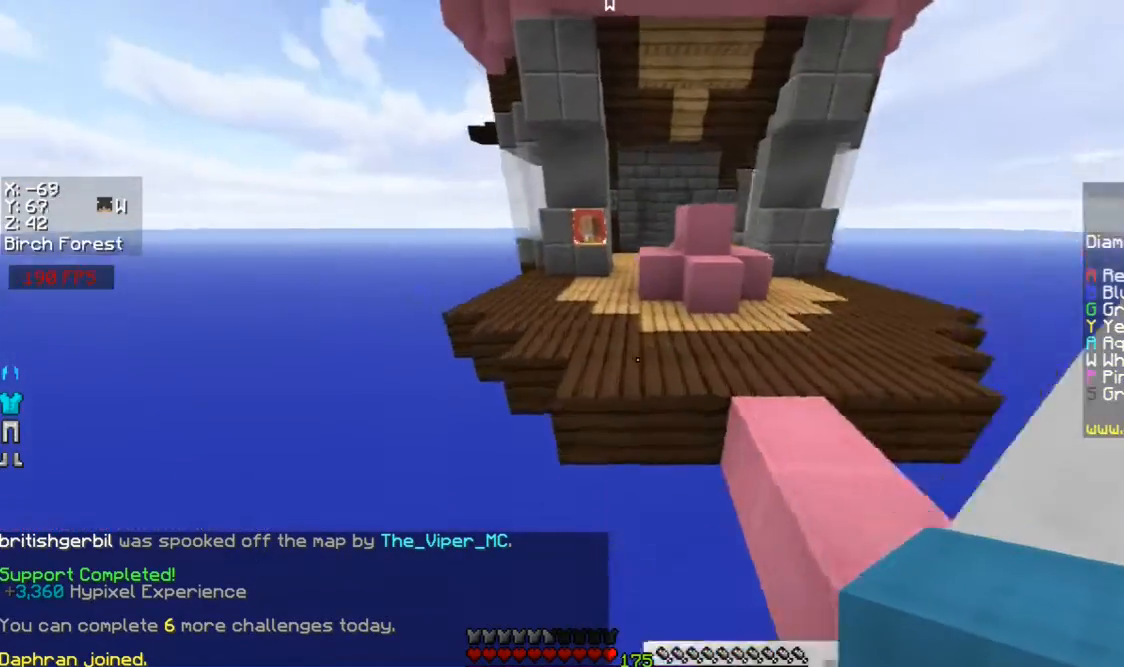
{"keys": ["space", "w"], "mouse": [], "events": []}
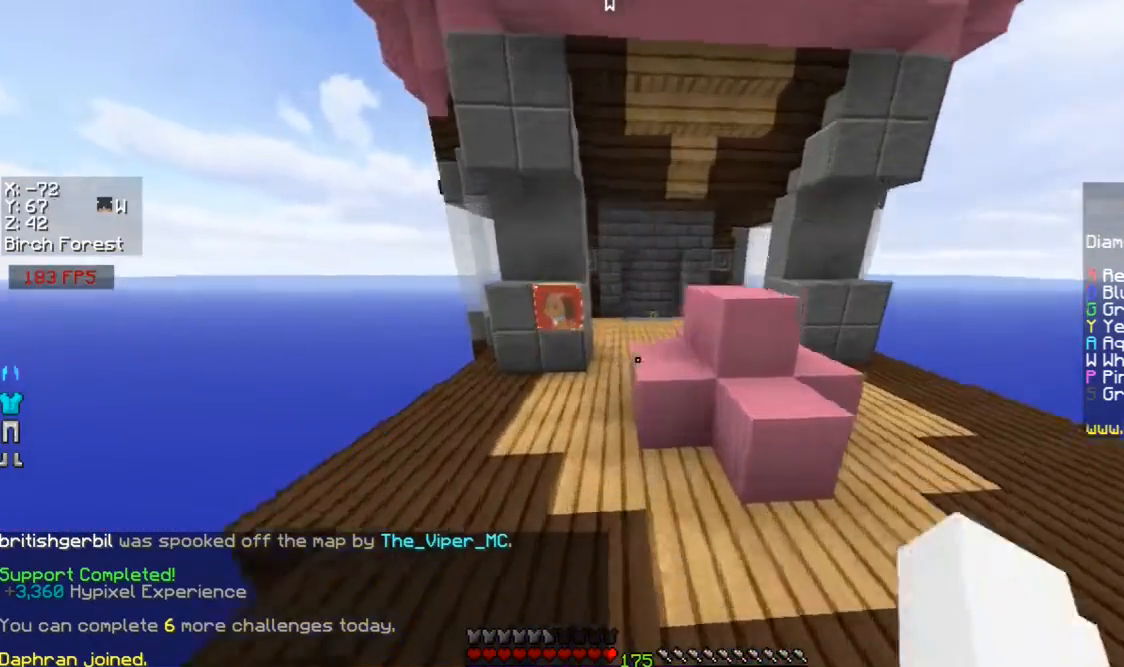
{"keys": ["space", "w"], "mouse": [], "events": [[67, "mouse_left", "down"], [167, "mouse_left", "up"], [200, "mouse_left", "down"], [267, "mouse_left", "up"], [300, "mouse_left", "down"], [400, "mouse_left", "up"]]}
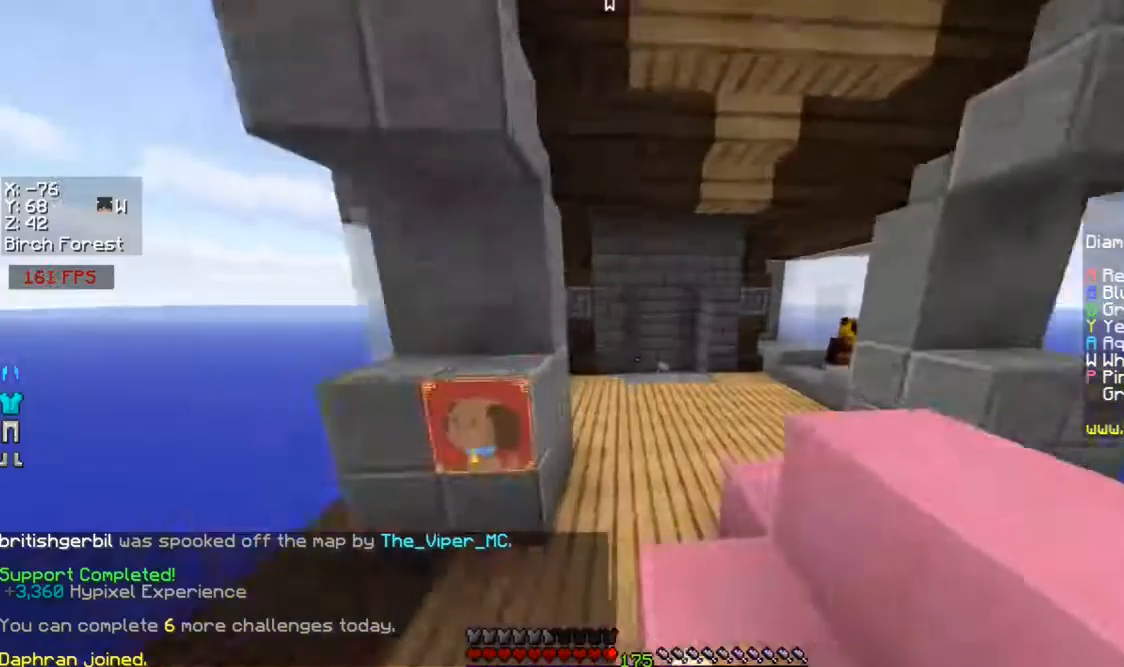
{"keys": ["w"], "mouse": [], "events": [[200, "mouse_left", "down"], [267, "mouse_left", "up"], [367, "mouse_left", "down"], [400, "mouse_left", "up"], [467, "space", "up"]]}